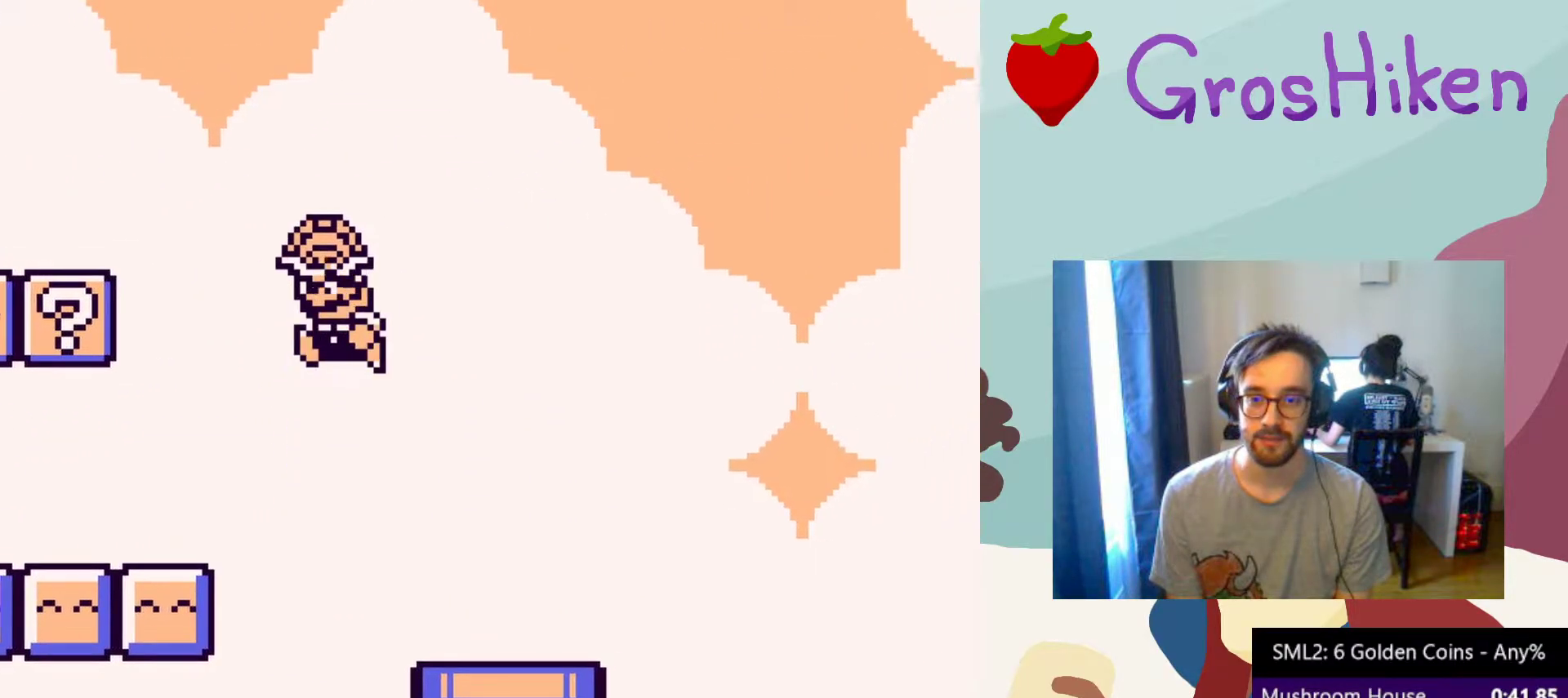
Gameplay with a controller (PlayStation layout); each line is a JSON object with the inputs held at the frame after it. "button_events" lists button changes between this image and that frame as [ms after this image, input, new state], when the widget could be followed in between (sticks are given only as held states). Not read: L3 R3 left_stick right_stick.
{"buttons": ["SQUARE", "DPAD_LEFT"], "button_events": [[33, "SQUARE", "up"], [117, "DPAD_LEFT", "up"], [417, "DPAD_LEFT", "down"], [417, "SQUARE", "down"]]}
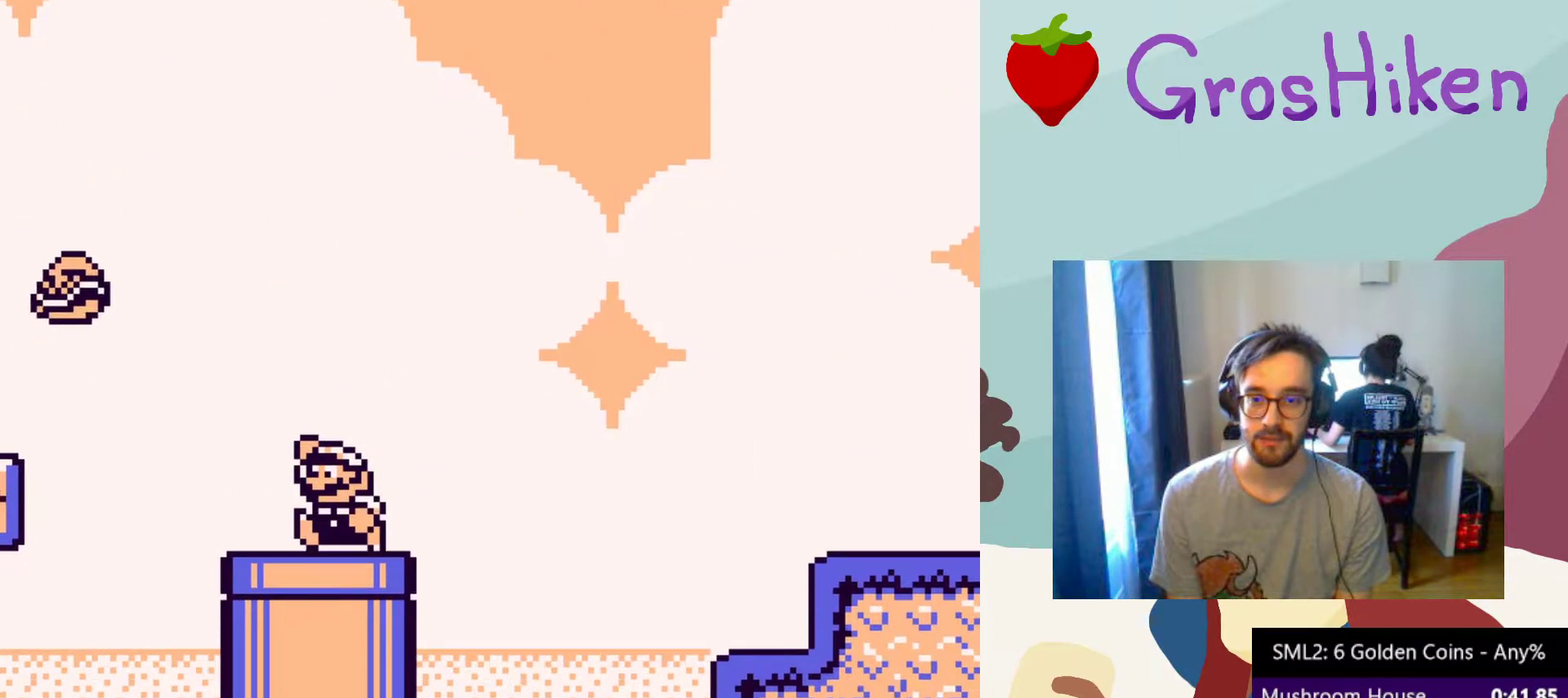
{"buttons": ["SQUARE", "DPAD_DOWN"], "button_events": [[17, "DPAD_LEFT", "up"], [217, "DPAD_LEFT", "down"], [317, "DPAD_LEFT", "up"], [367, "DPAD_DOWN", "down"]]}
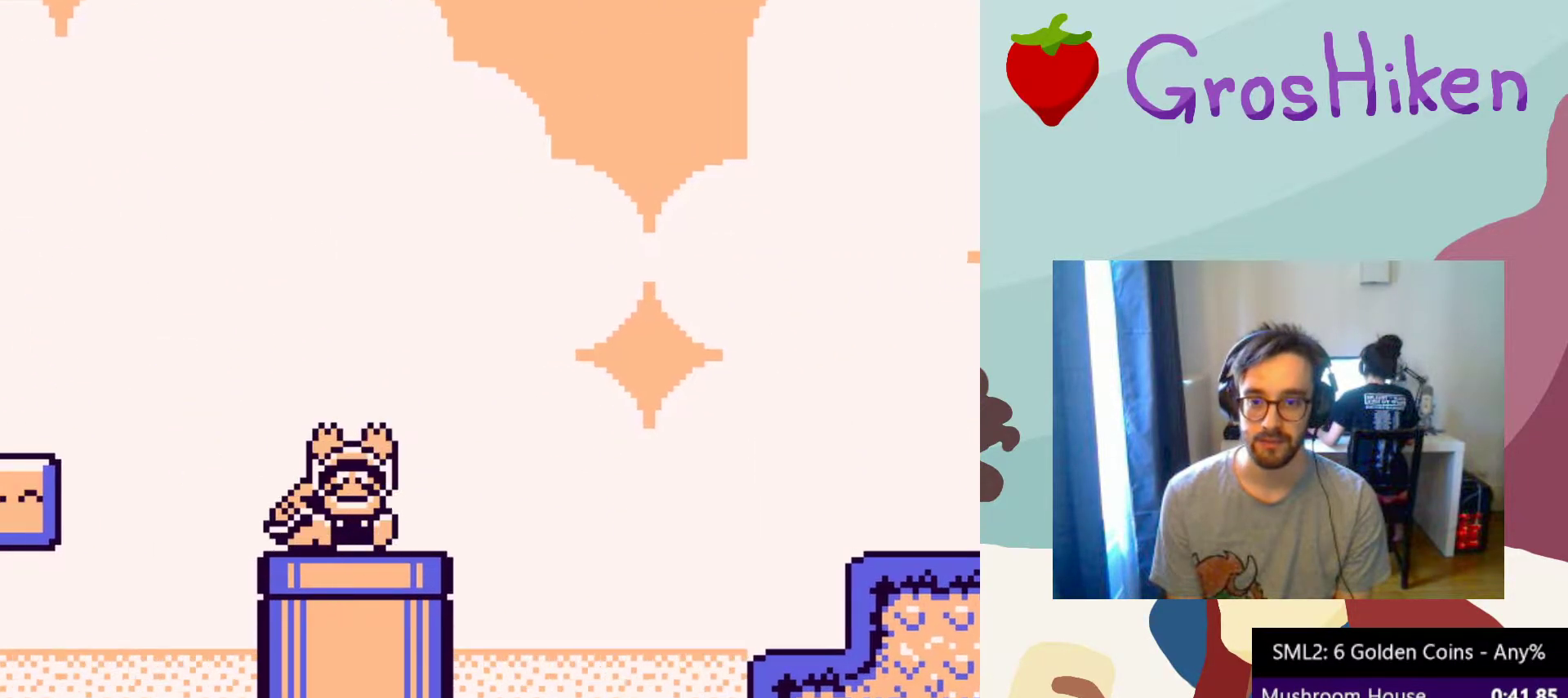
{"buttons": [], "button_events": [[233, "DPAD_DOWN", "up"], [333, "SQUARE", "up"]]}
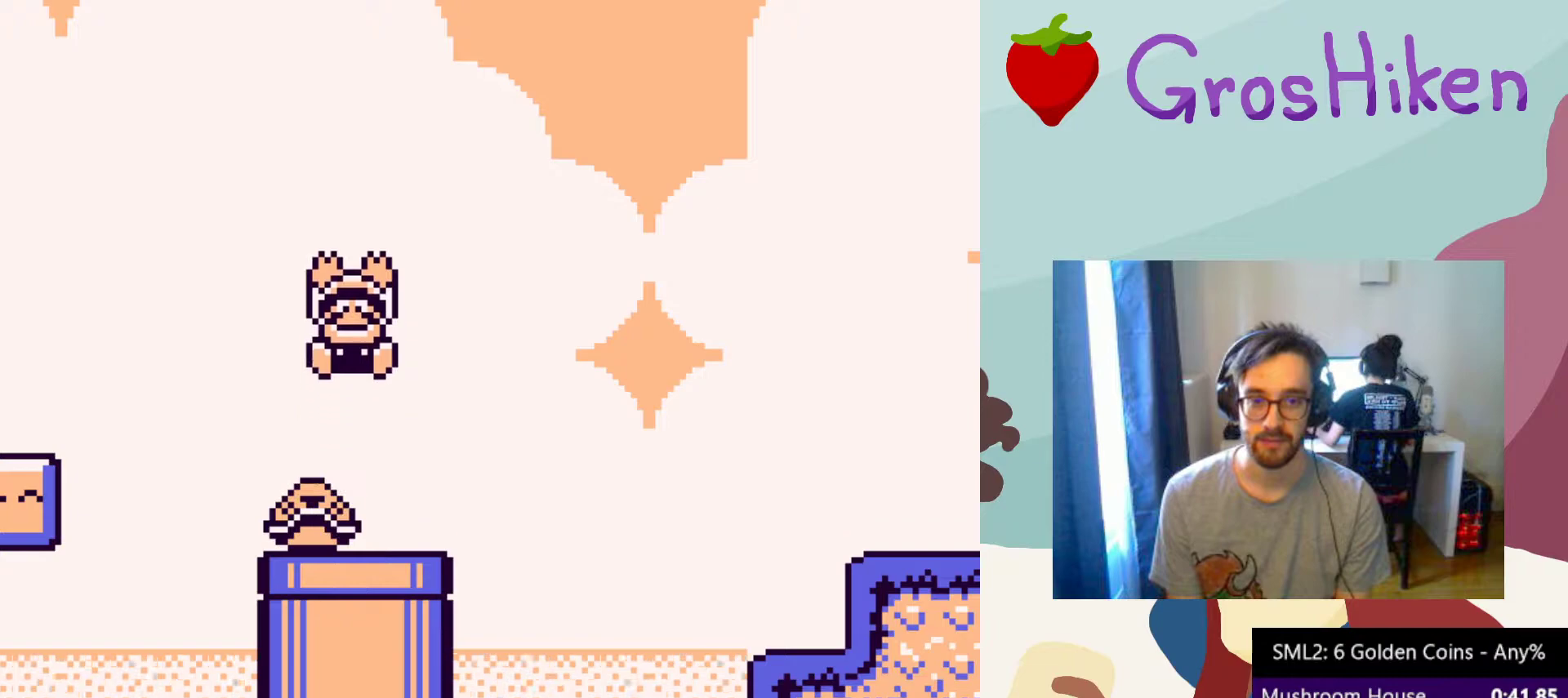
{"buttons": ["CROSS"], "button_events": [[200, "CROSS", "down"], [350, "CROSS", "up"], [417, "CROSS", "down"]]}
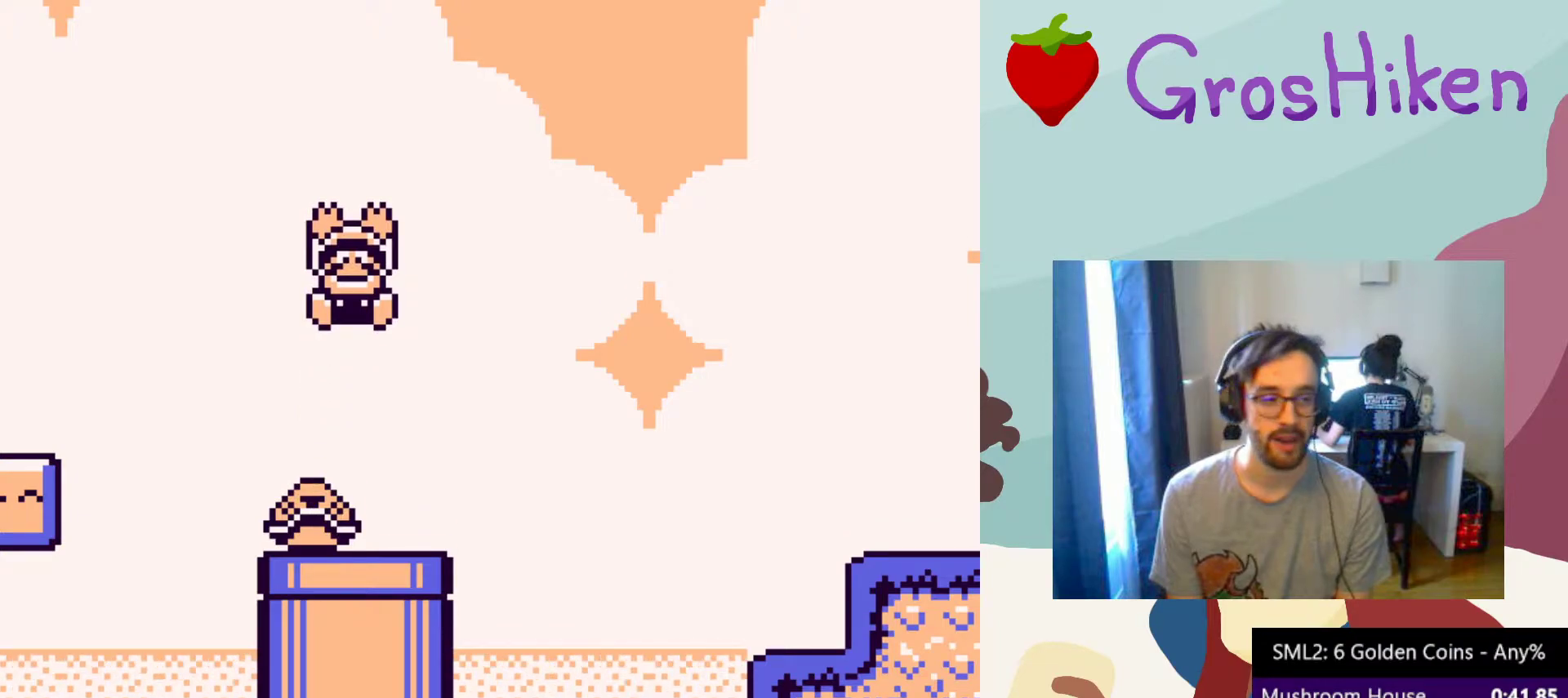
{"buttons": [], "button_events": [[50, "CROSS", "up"], [133, "CROSS", "down"], [267, "CROSS", "up"], [333, "CROSS", "down"], [467, "CROSS", "up"]]}
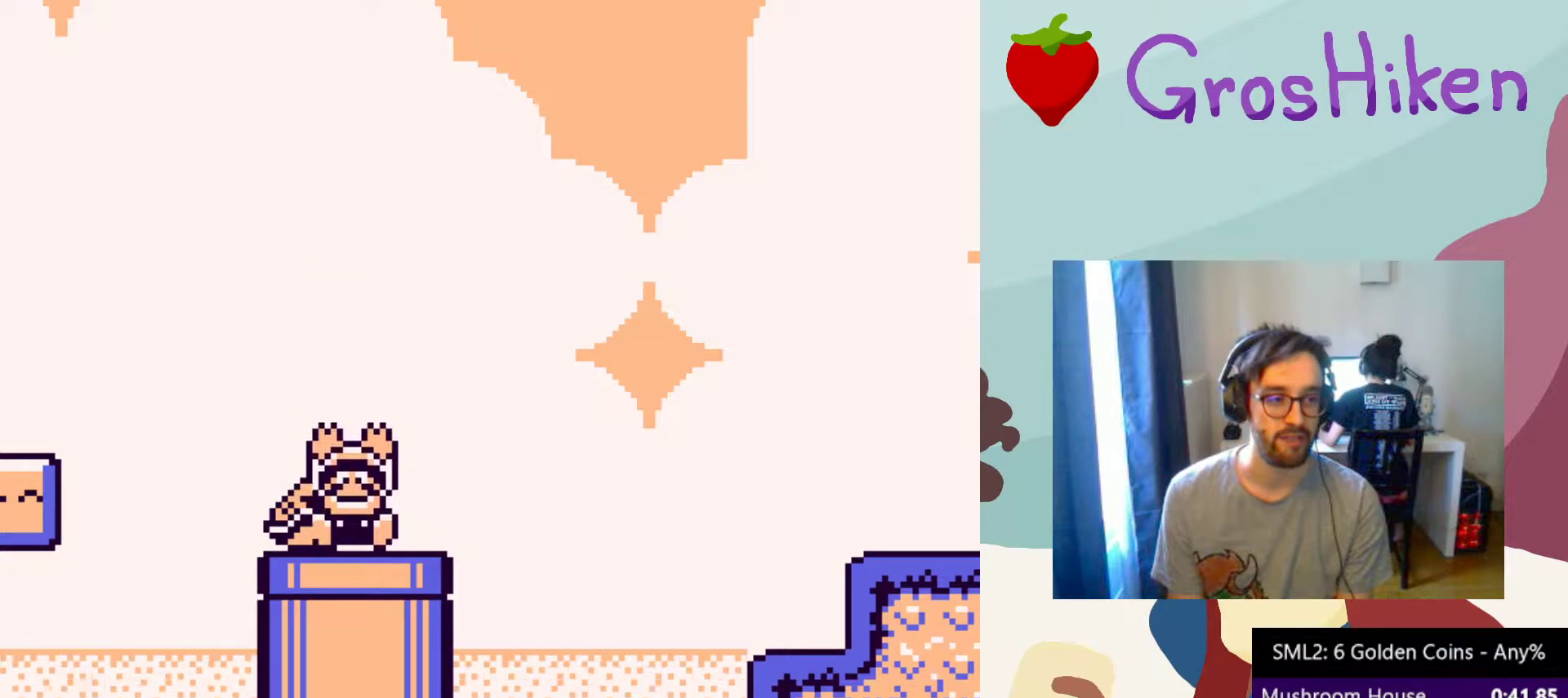
{"buttons": ["CROSS"], "button_events": [[33, "CROSS", "down"], [183, "CROSS", "up"], [250, "CROSS", "down"], [400, "CROSS", "up"], [450, "CROSS", "down"]]}
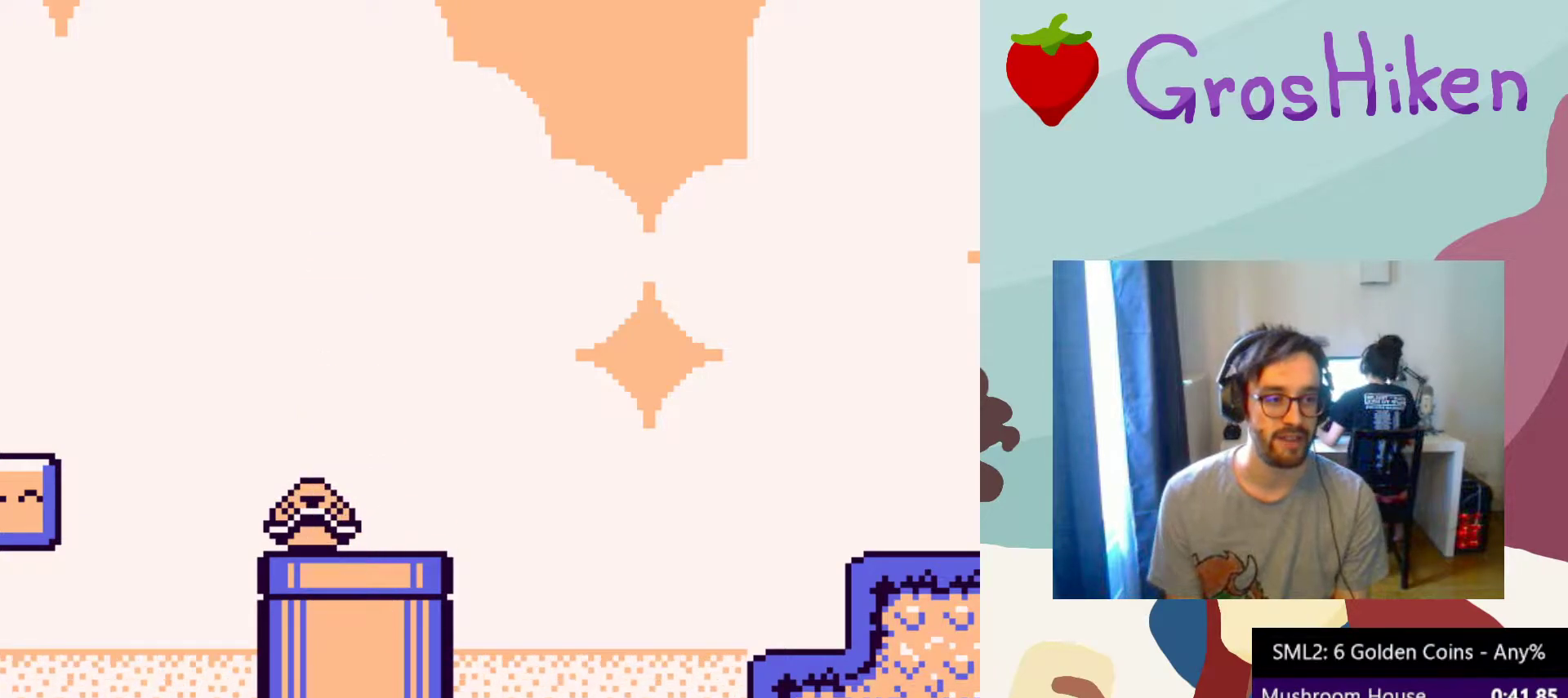
{"buttons": [], "button_events": [[83, "CROSS", "up"], [133, "CROSS", "down"], [283, "CROSS", "up"], [333, "CROSS", "down"], [467, "CROSS", "up"]]}
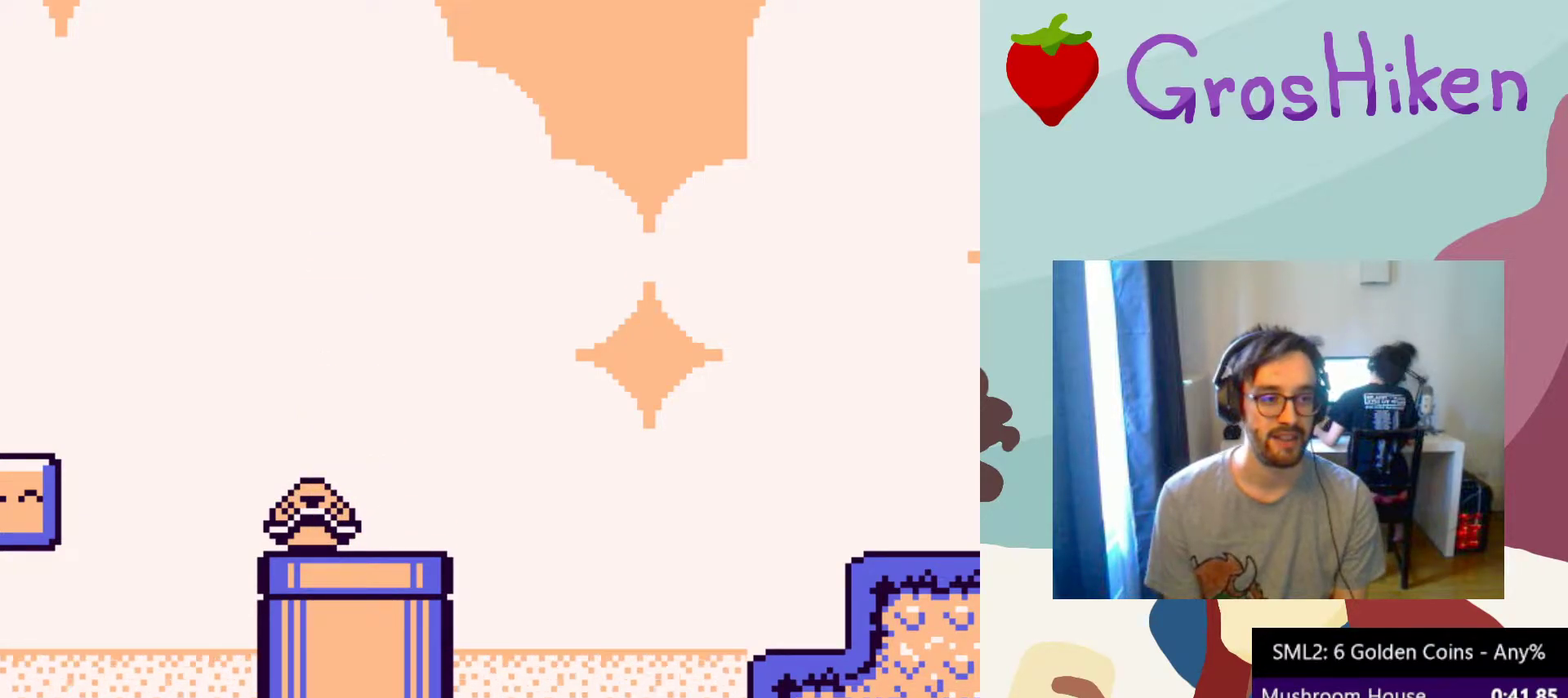
{"buttons": [], "button_events": []}
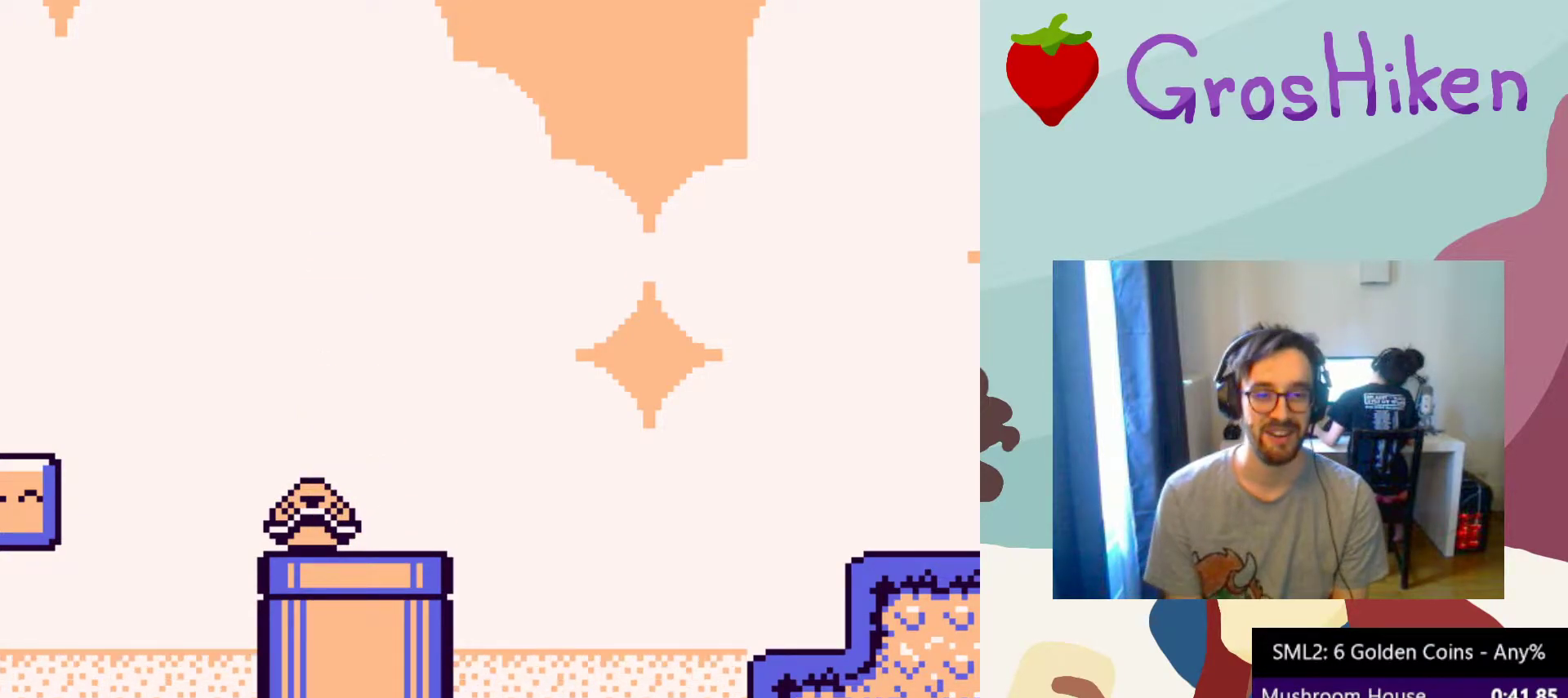
{"buttons": [], "button_events": [[100, "CROSS", "down"], [250, "CROSS", "up"]]}
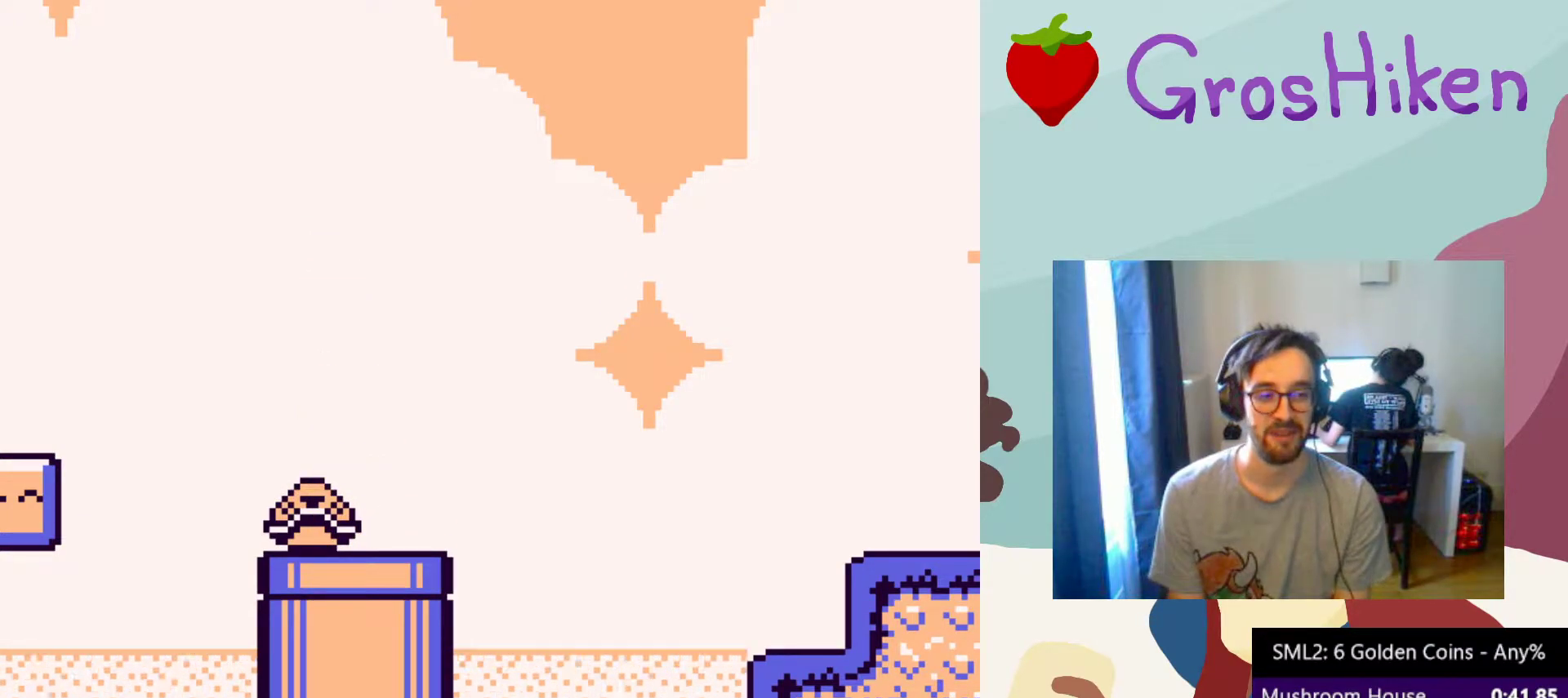
{"buttons": ["CROSS"], "button_events": [[67, "CROSS", "down"], [250, "CROSS", "up"], [417, "CROSS", "down"]]}
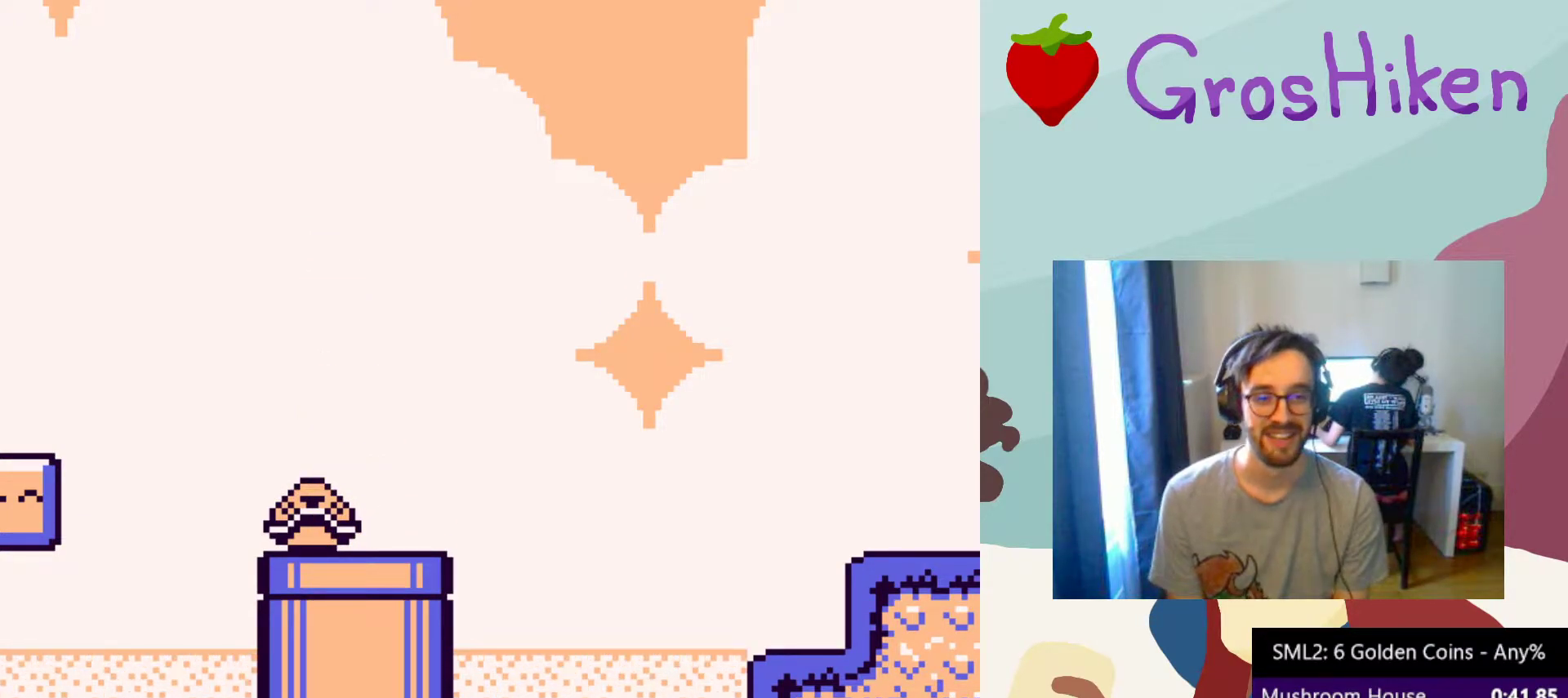
{"buttons": [], "button_events": [[83, "CROSS", "up"]]}
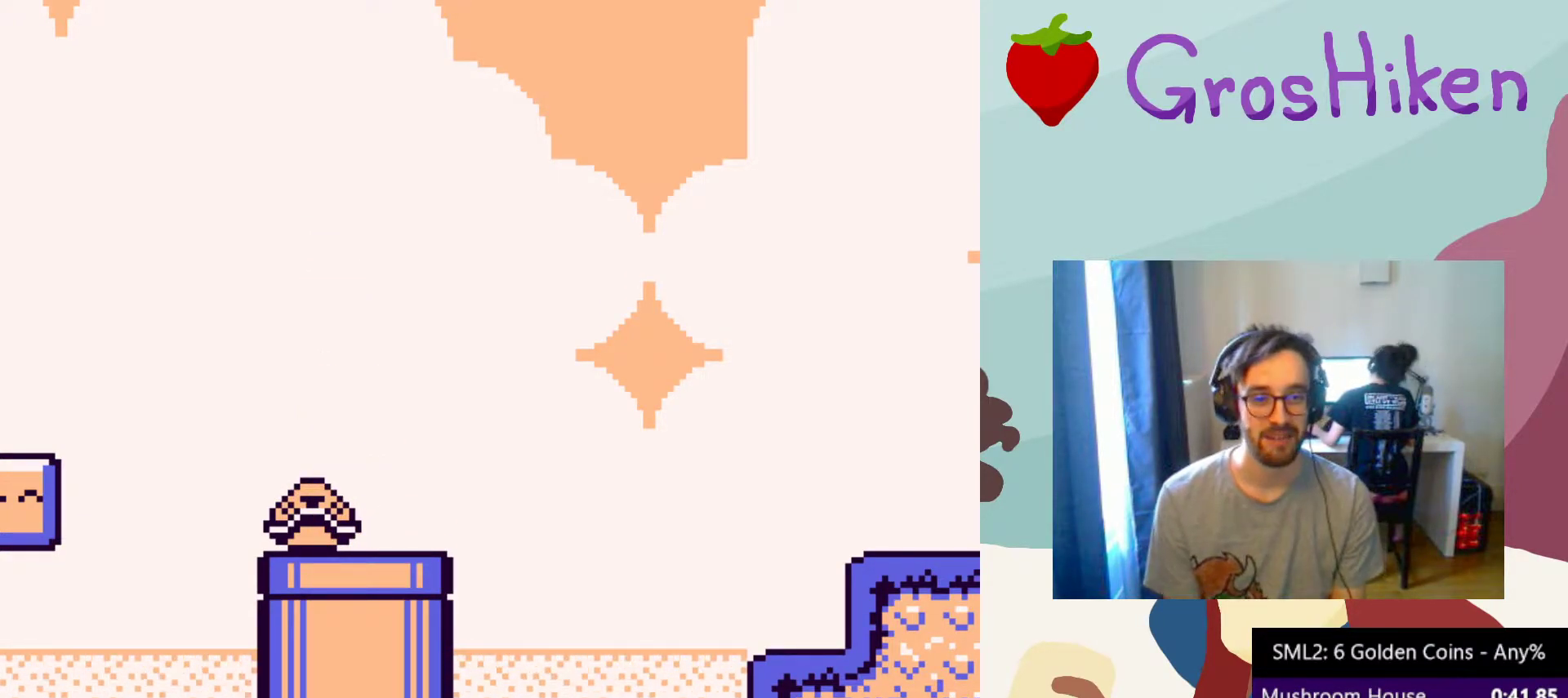
{"buttons": [], "button_events": []}
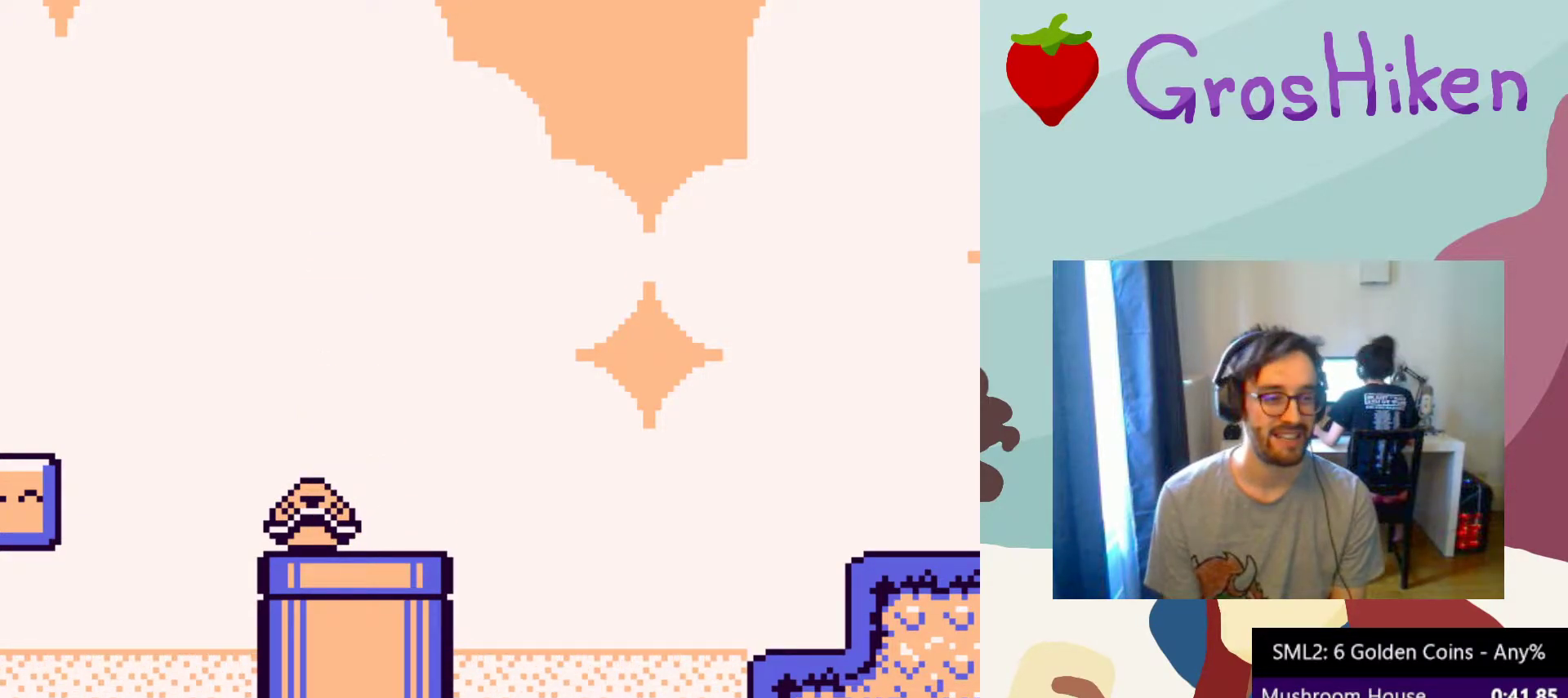
{"buttons": ["CROSS"], "button_events": [[50, "CROSS", "down"], [167, "CROSS", "up"], [283, "CROSS", "down"], [417, "CROSS", "up"], [483, "CROSS", "down"]]}
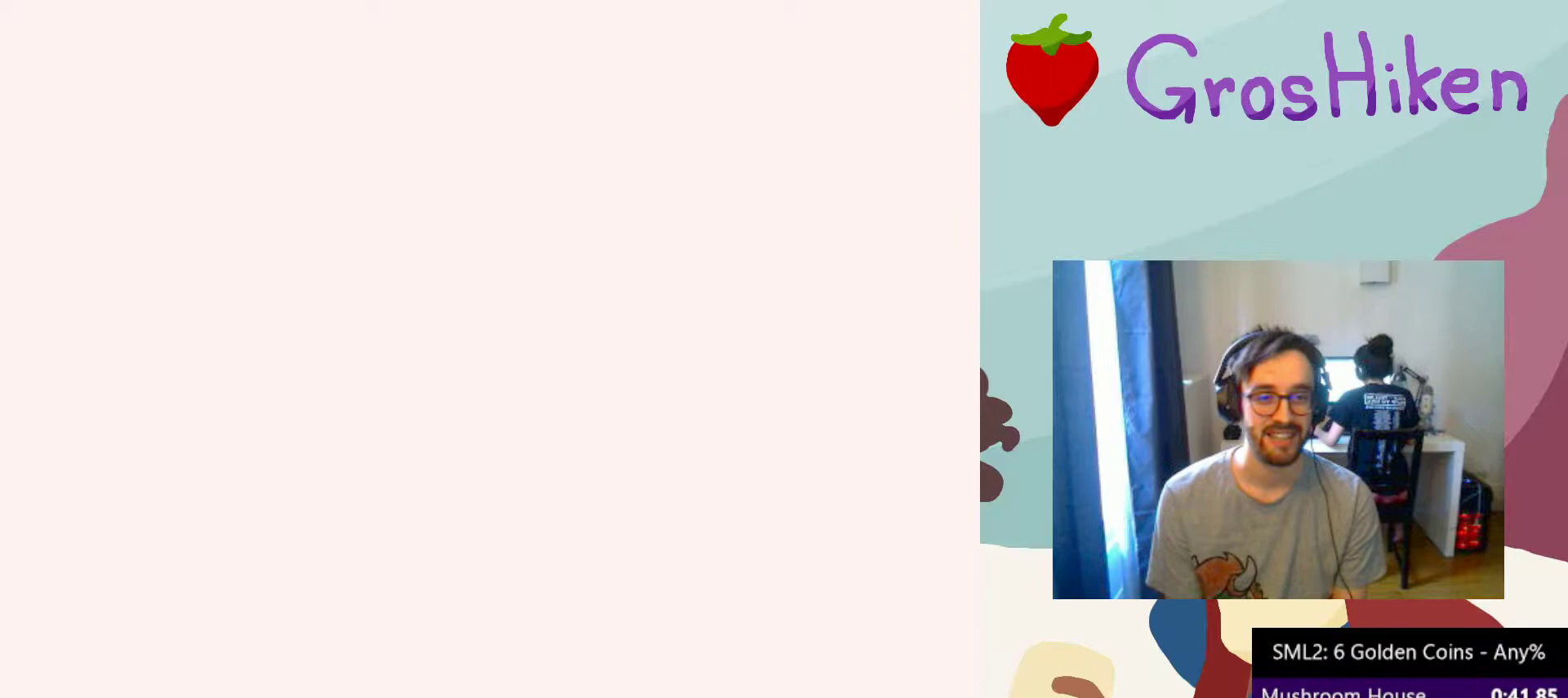
{"buttons": [], "button_events": [[117, "CROSS", "up"], [183, "CROSS", "down"], [300, "CROSS", "up"], [367, "CROSS", "down"], [483, "CROSS", "up"]]}
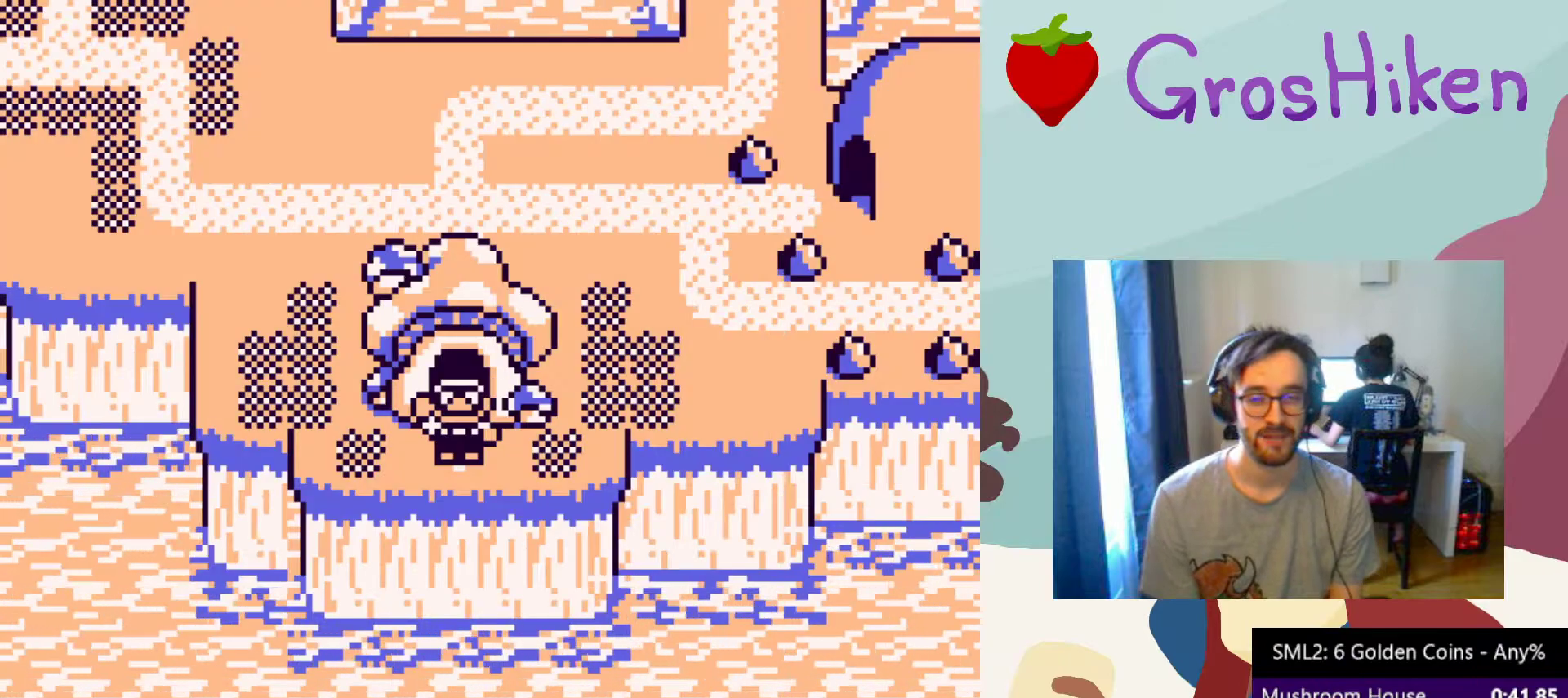
{"buttons": ["SQUARE", "DPAD_LEFT"], "button_events": [[33, "CROSS", "down"], [133, "CROSS", "up"], [267, "SQUARE", "down"], [283, "DPAD_LEFT", "down"]]}
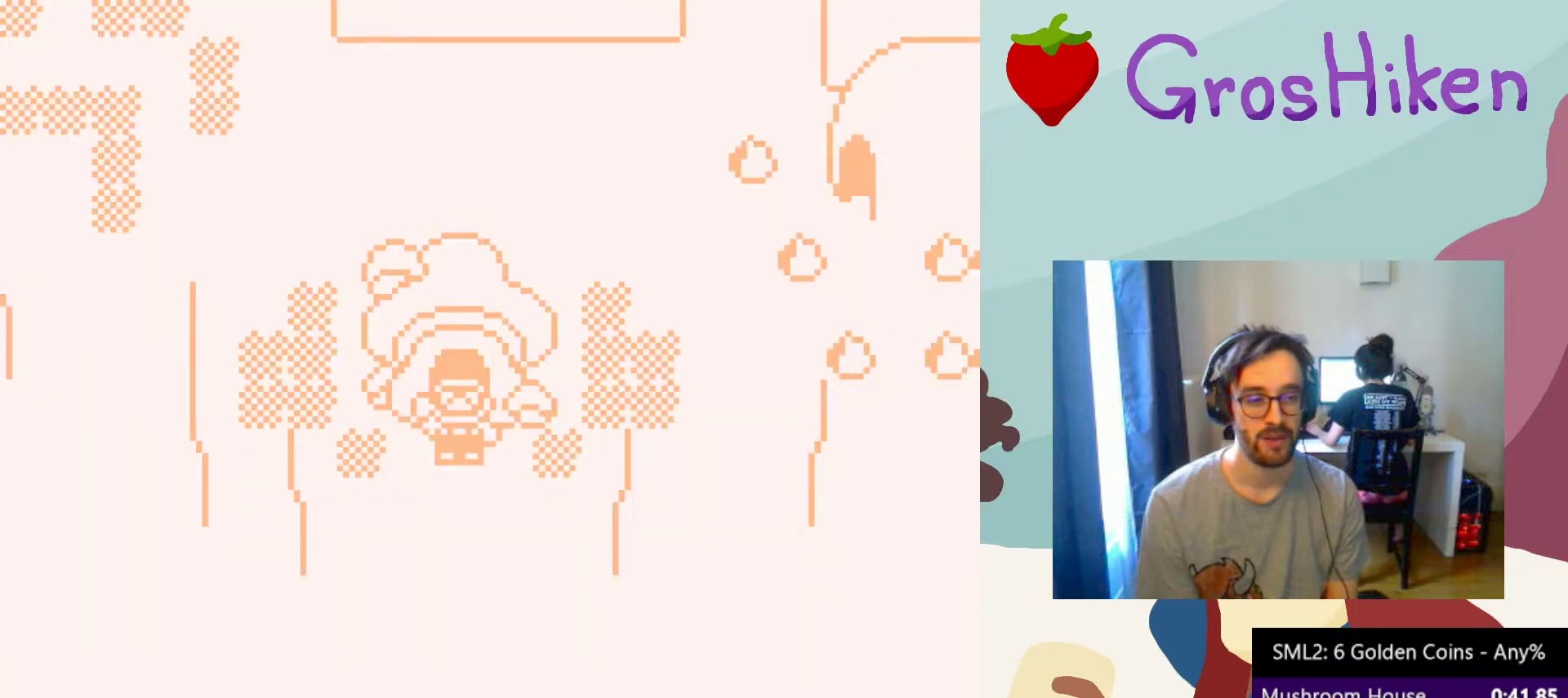
{"buttons": ["SQUARE", "DPAD_LEFT"], "button_events": []}
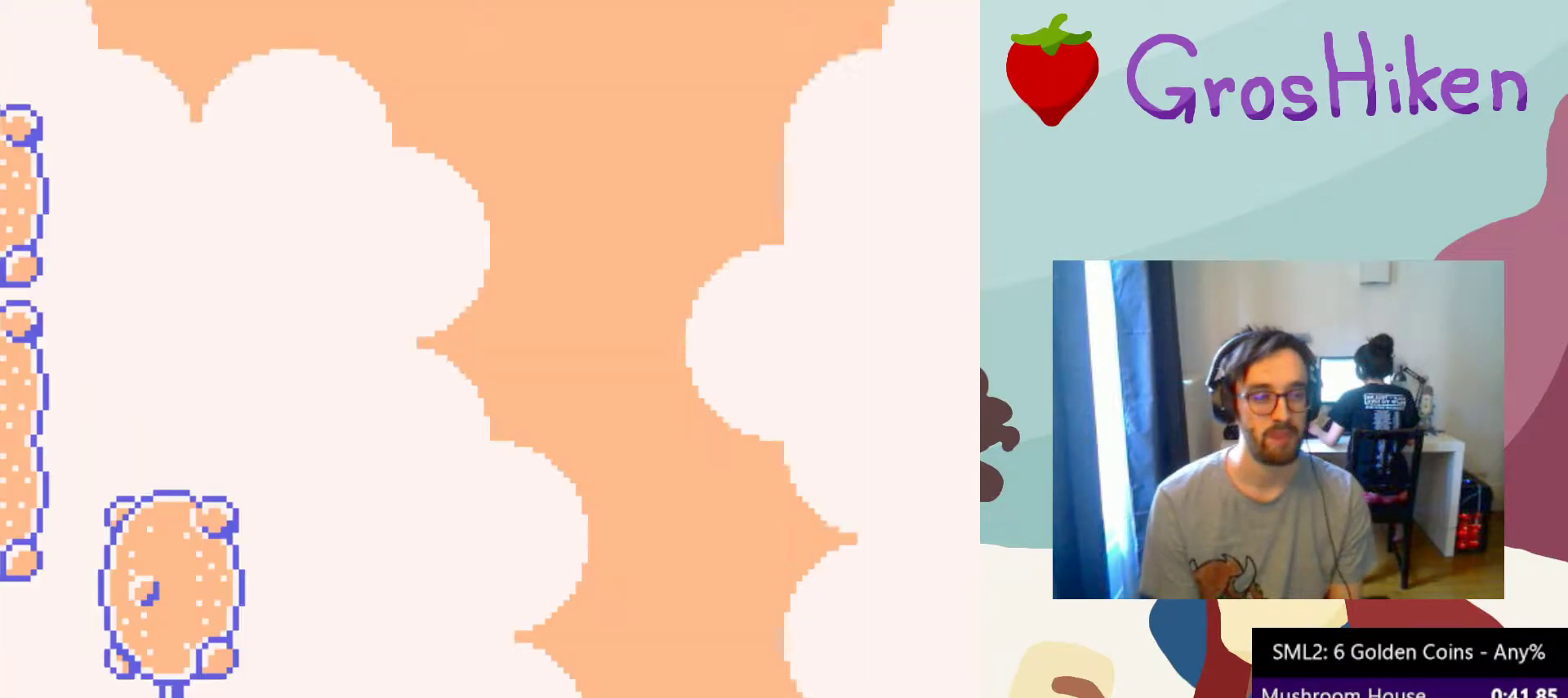
{"buttons": ["SQUARE", "DPAD_LEFT"], "button_events": []}
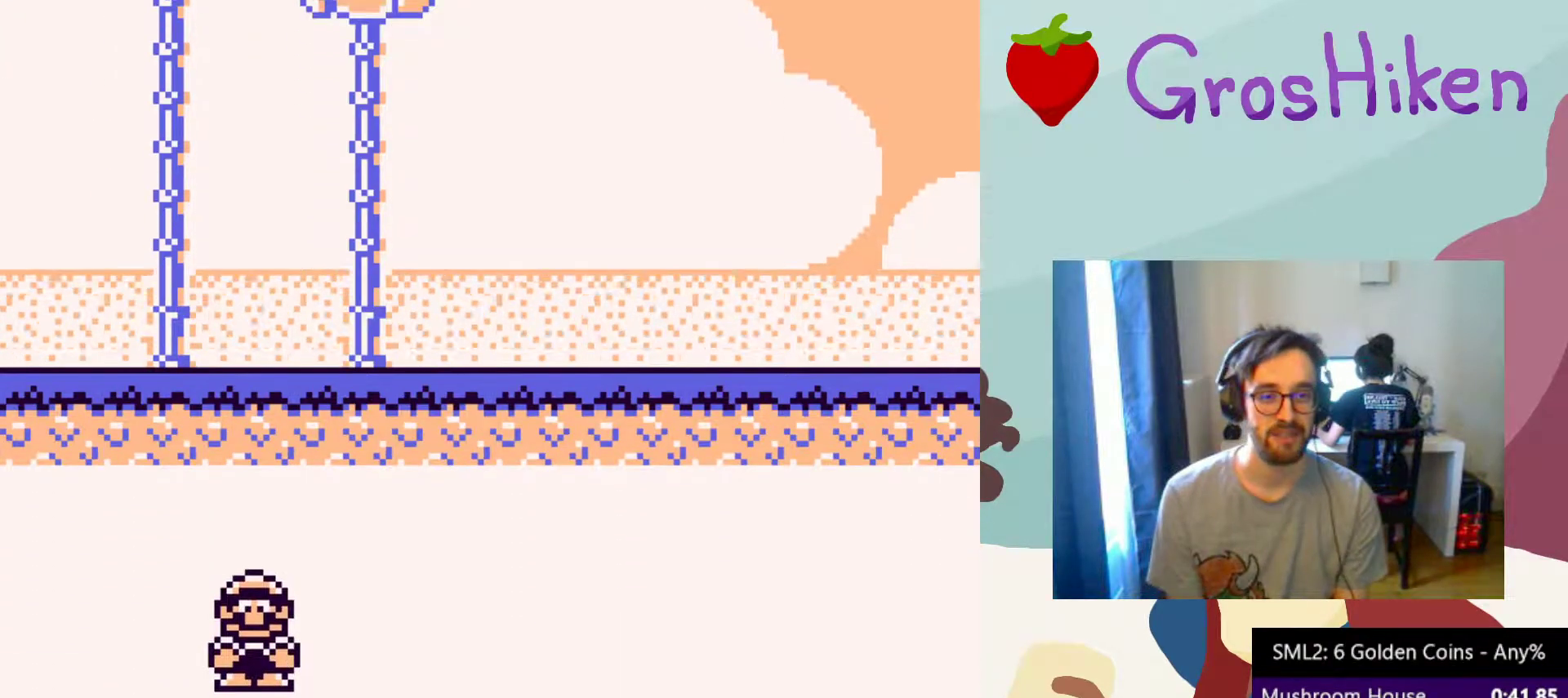
{"buttons": ["SQUARE", "DPAD_LEFT"], "button_events": []}
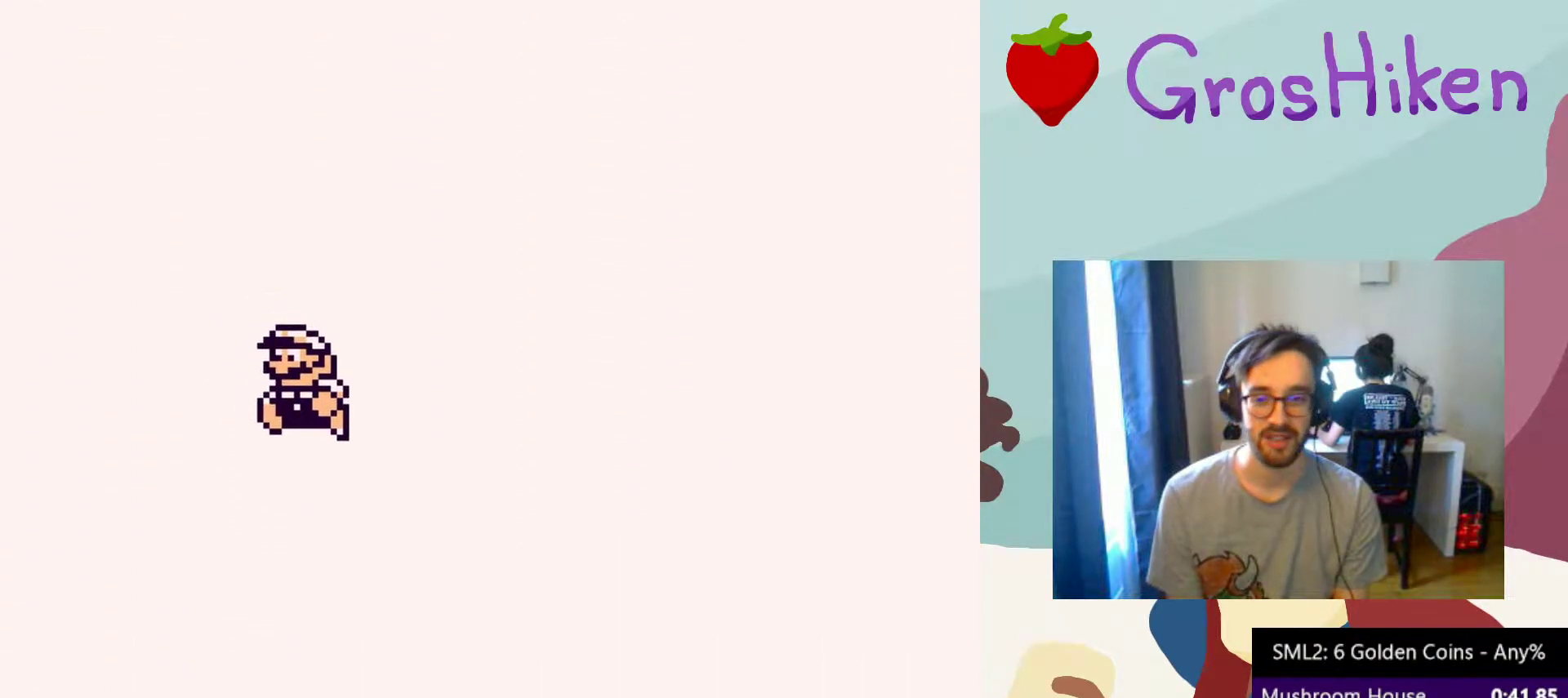
{"buttons": ["SQUARE", "DPAD_LEFT"], "button_events": []}
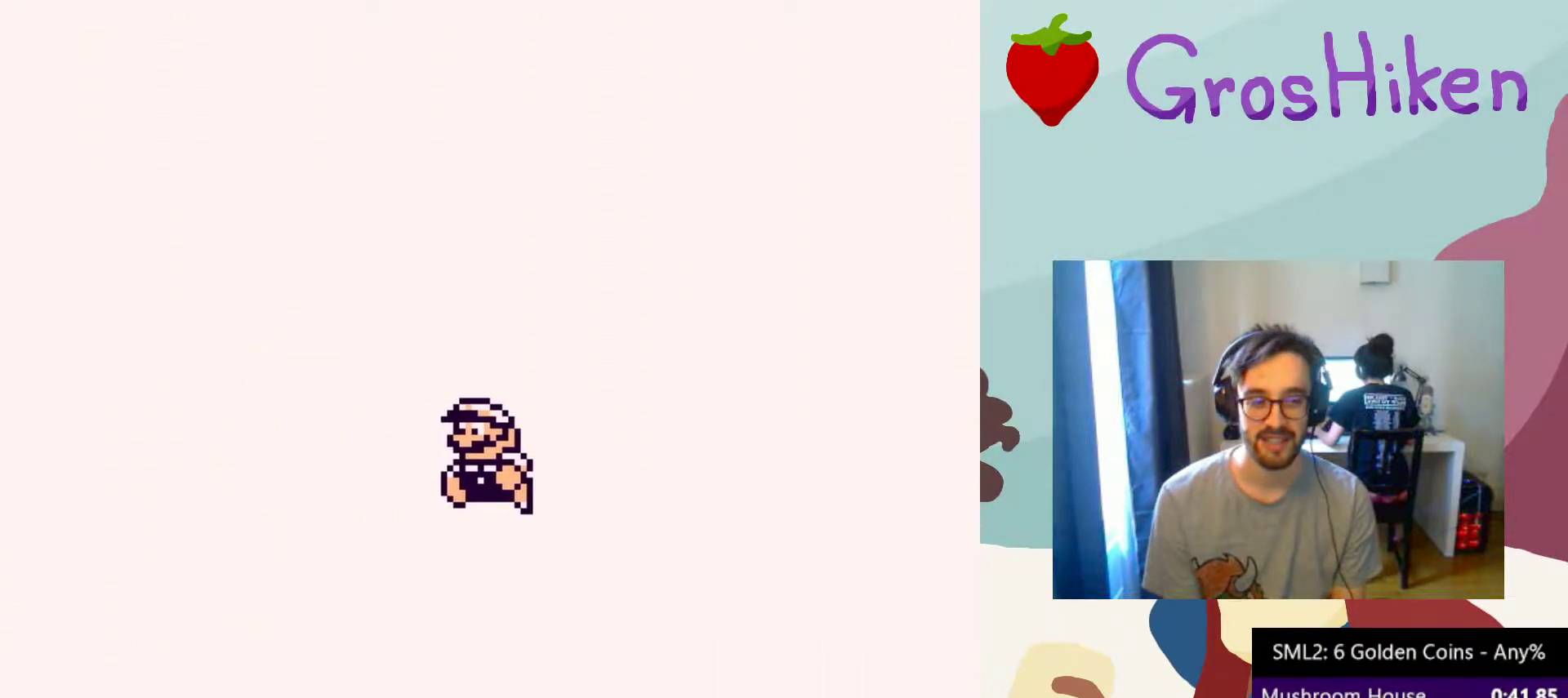
{"buttons": ["SQUARE", "DPAD_LEFT"], "button_events": []}
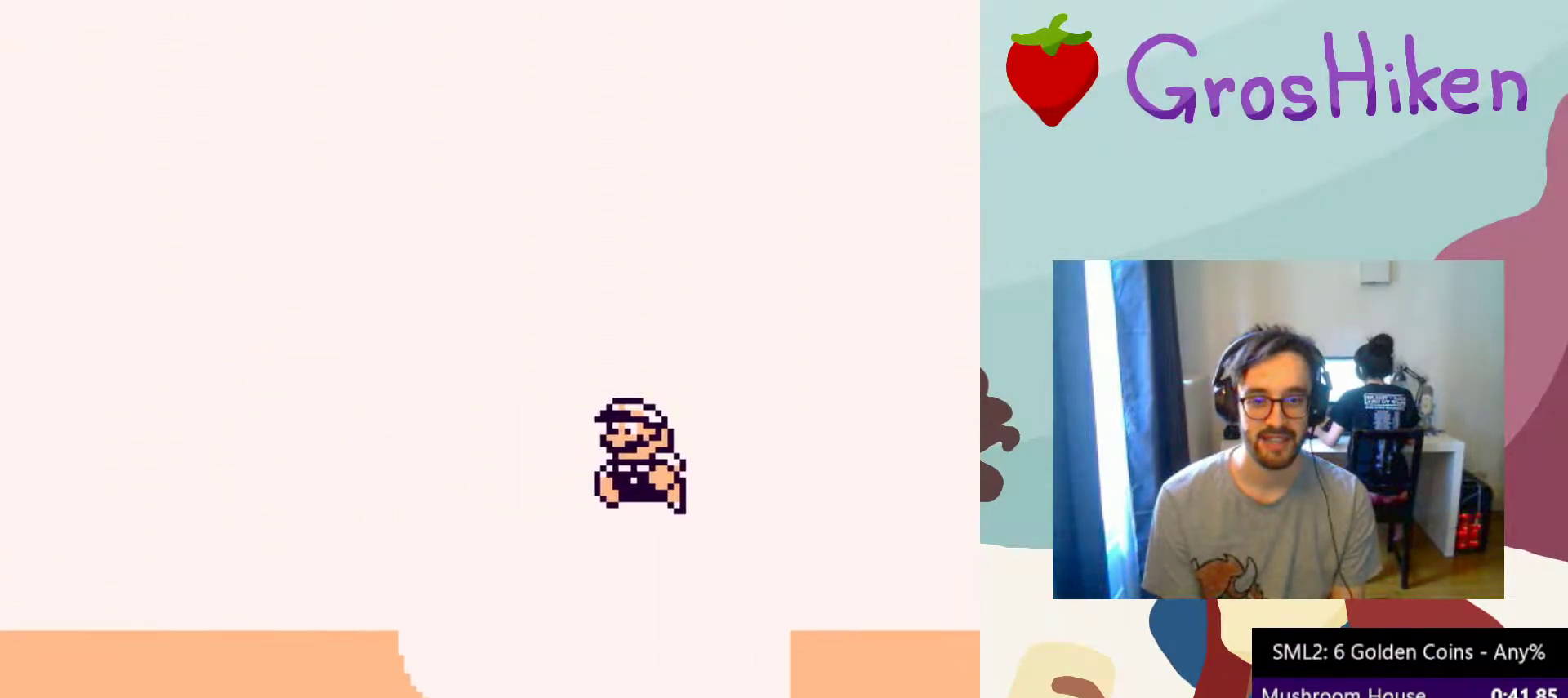
{"buttons": ["SQUARE"], "button_events": [[400, "DPAD_LEFT", "up"]]}
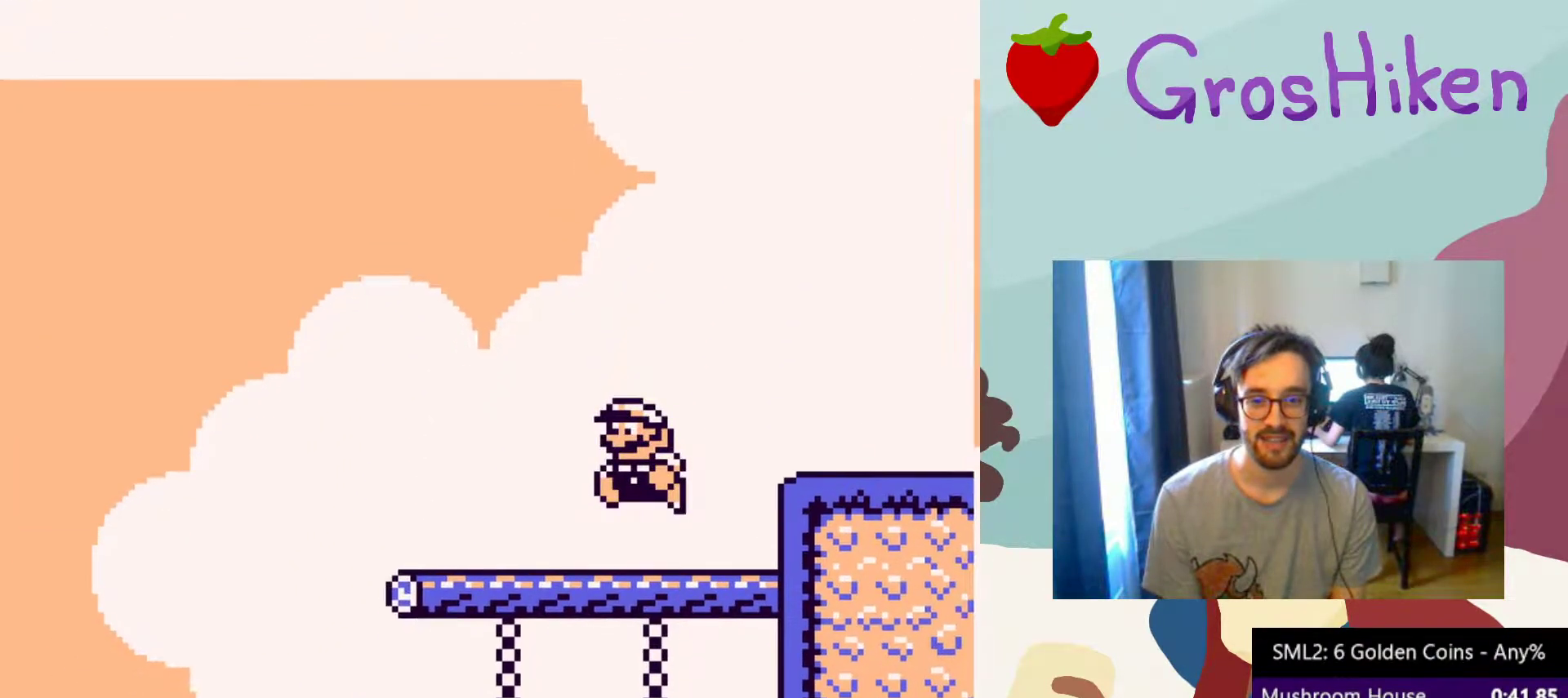
{"buttons": ["SQUARE", "DPAD_RIGHT"], "button_events": [[17, "DPAD_RIGHT", "down"]]}
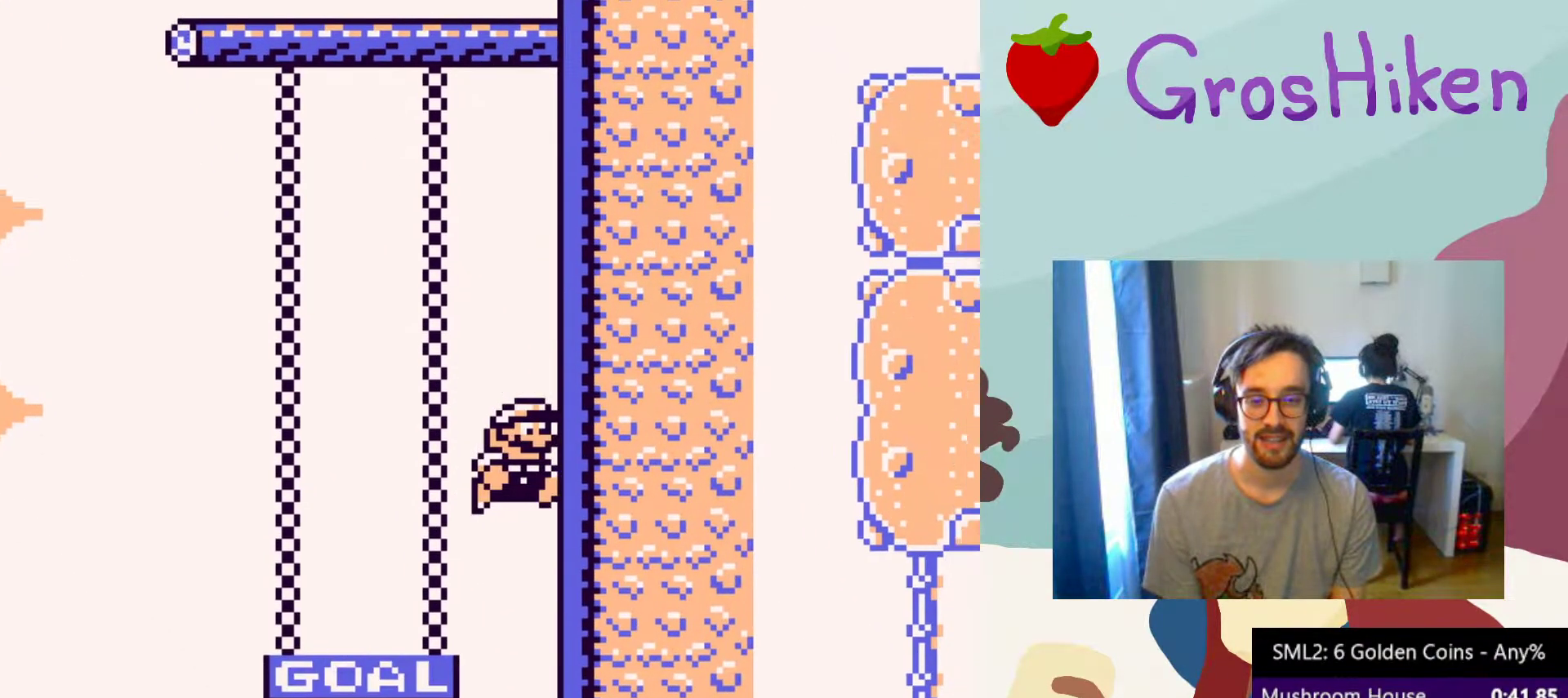
{"buttons": ["SQUARE", "DPAD_RIGHT"], "button_events": []}
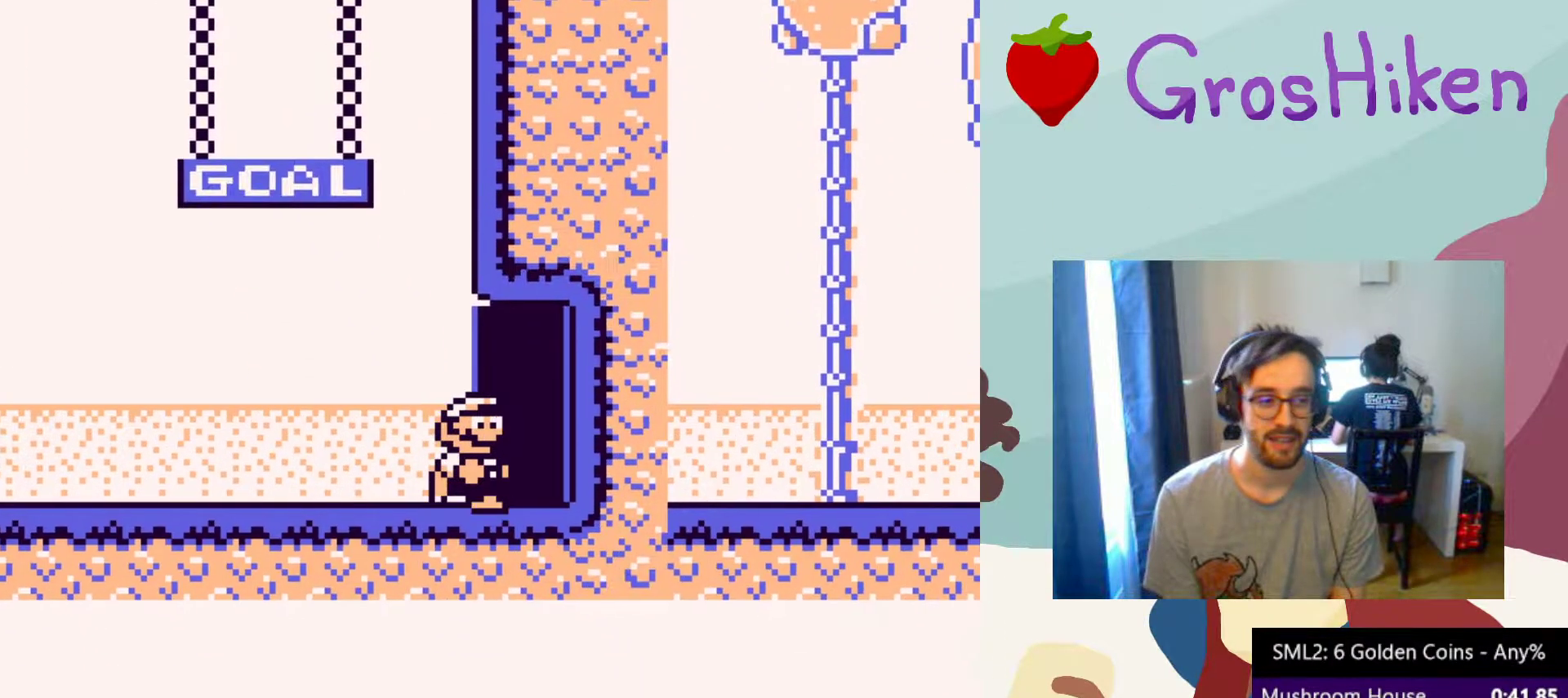
{"buttons": [], "button_events": [[250, "DPAD_RIGHT", "up"], [250, "SQUARE", "up"]]}
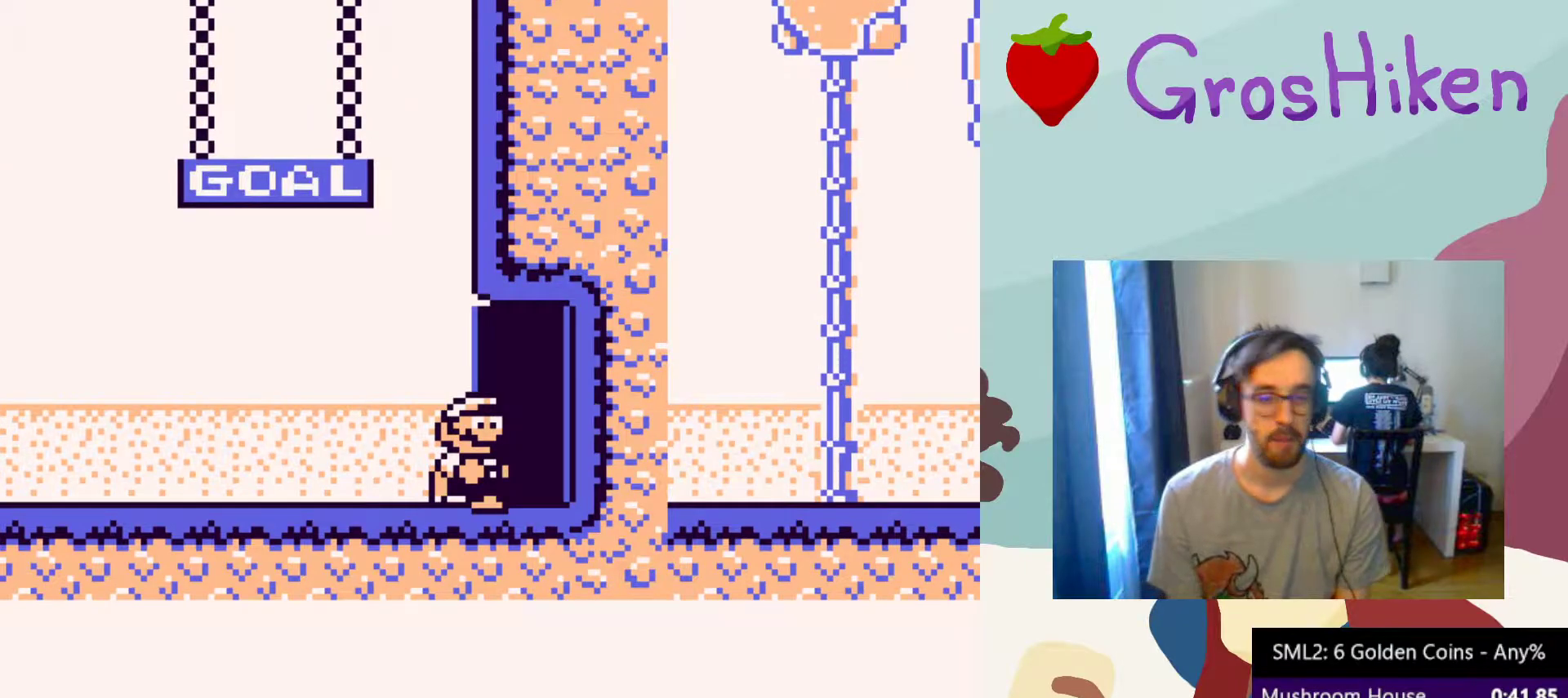
{"buttons": [], "button_events": []}
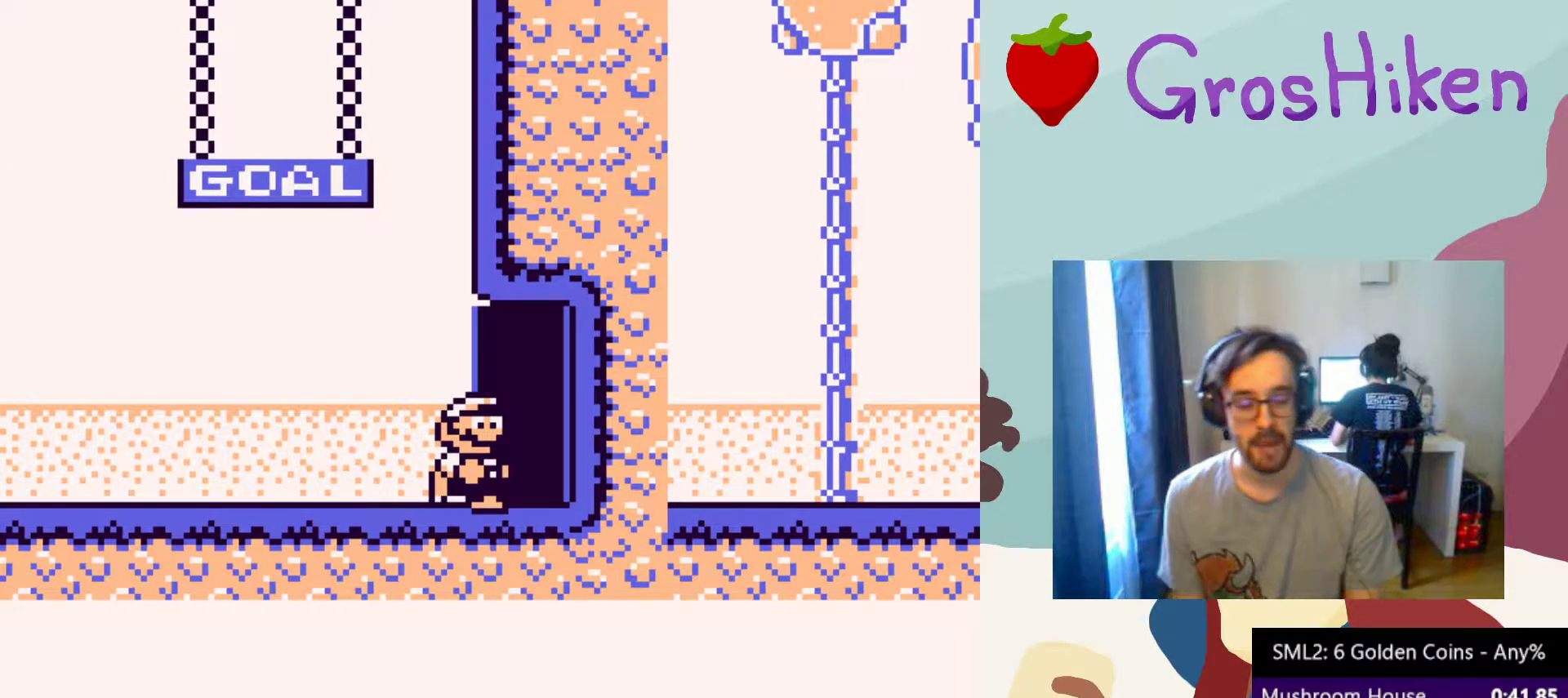
{"buttons": [], "button_events": []}
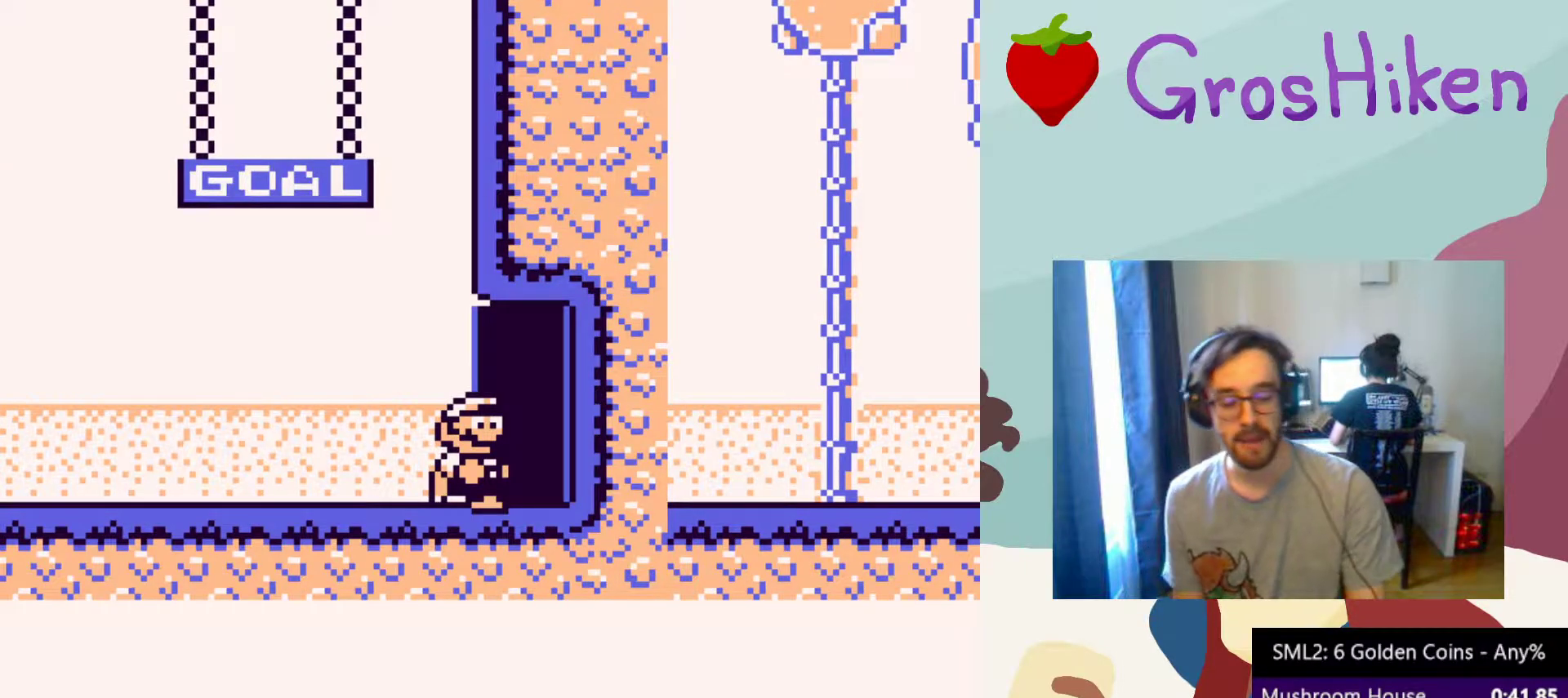
{"buttons": [], "button_events": []}
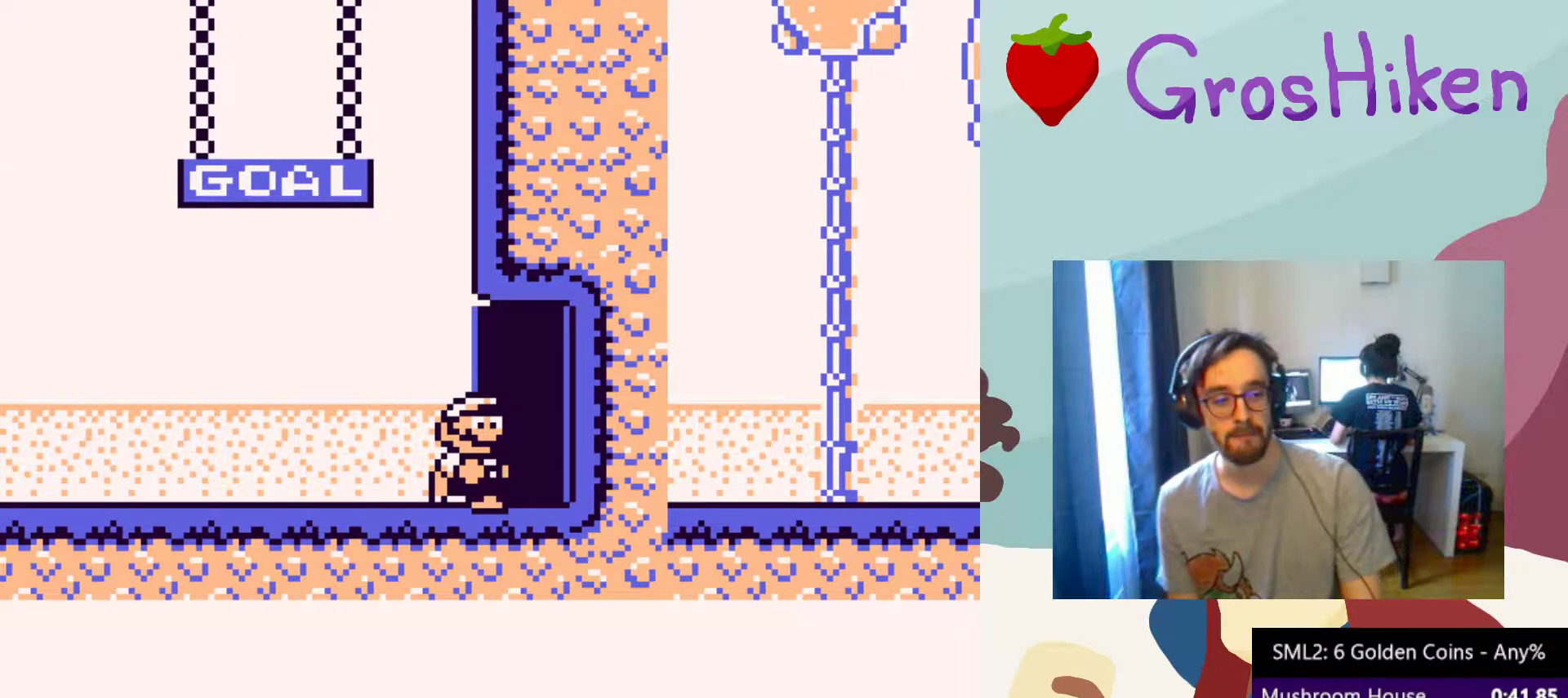
{"buttons": [], "button_events": []}